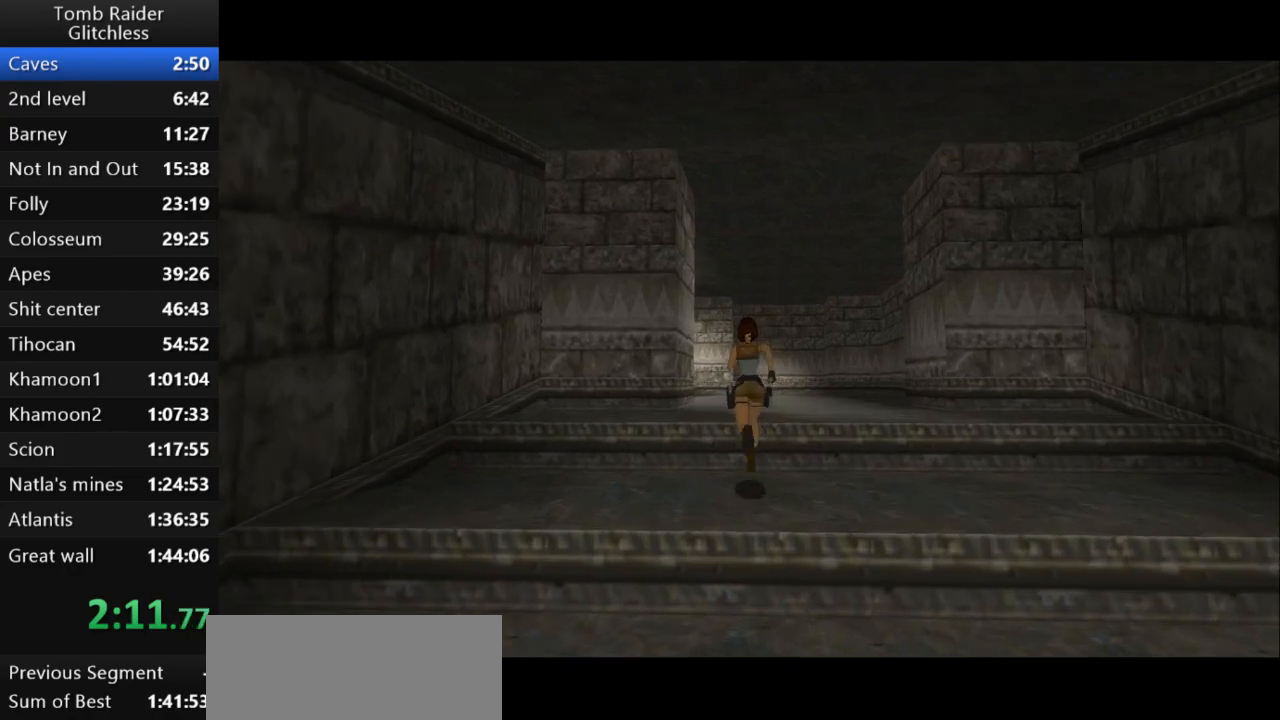
Gameplay with keyboard; each line is a JSON object with the keys held at the frame after it. "events" lists presses ("down") and releases ("up") of "action", "action2", "down", "guns", "inv", "jump", "left", "look", "lstep", "right", "roll", "roll2", "rstep", "up" and "walk" between this image and that frame as [ms after this image, input, new state], when the widget could be followed in between. No other keys are recorded. Mouse input is not recorded. Key names are as the overlay labels them; some are game actions (e.g. jump) rather than physical keys.
{"keys": ["jump", "left", "up"], "events": [[367, "left", "down"]]}
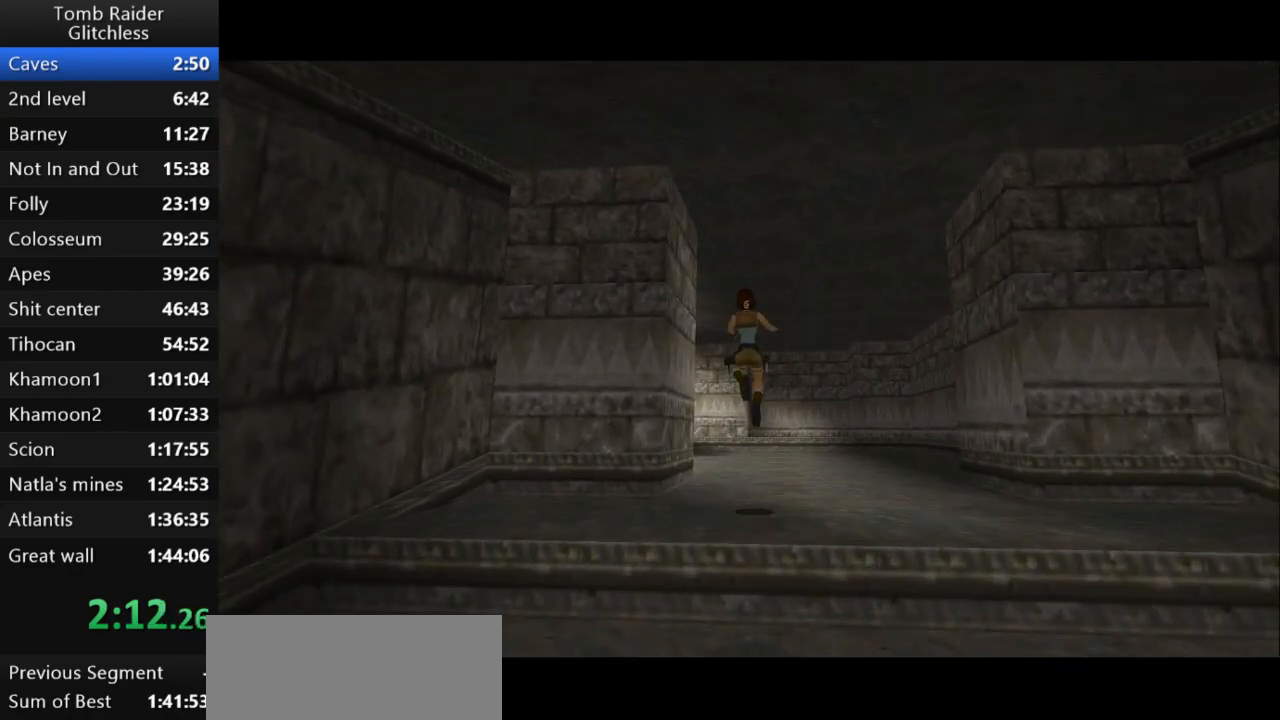
{"keys": ["jump", "left", "up"], "events": [[233, "left", "up"], [367, "left", "down"]]}
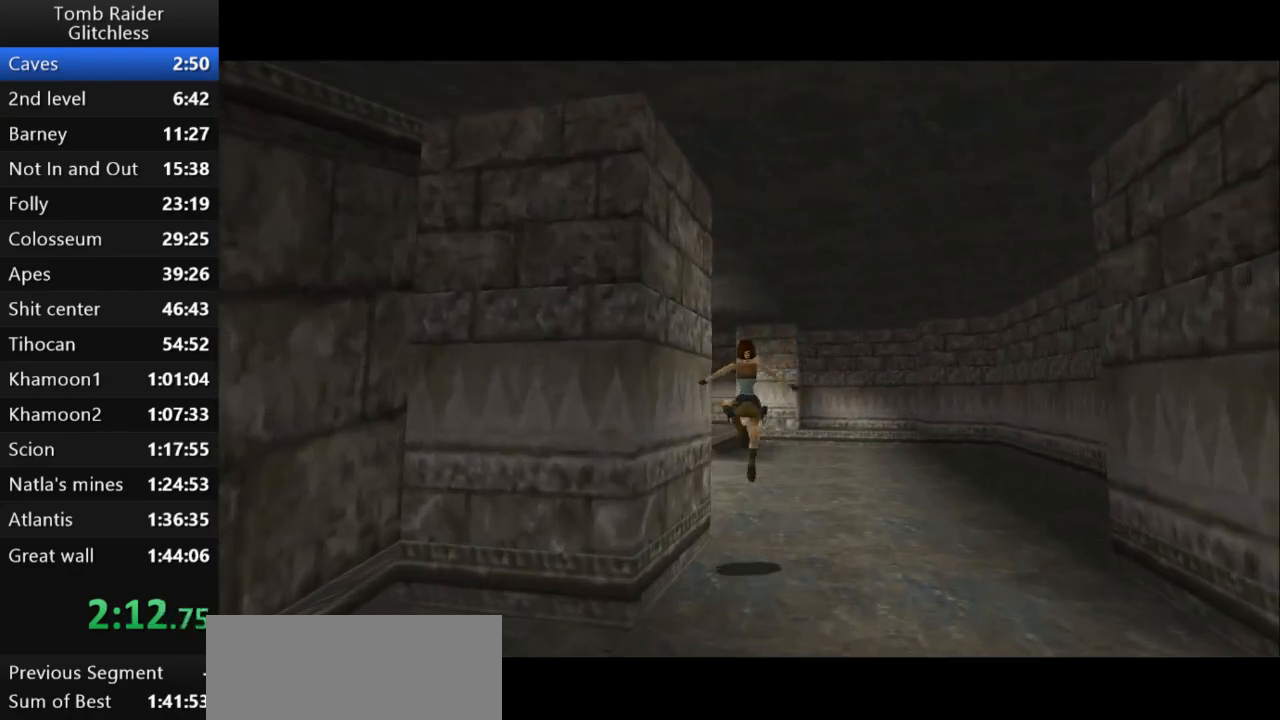
{"keys": ["jump", "up"], "events": [[500, "left", "up"]]}
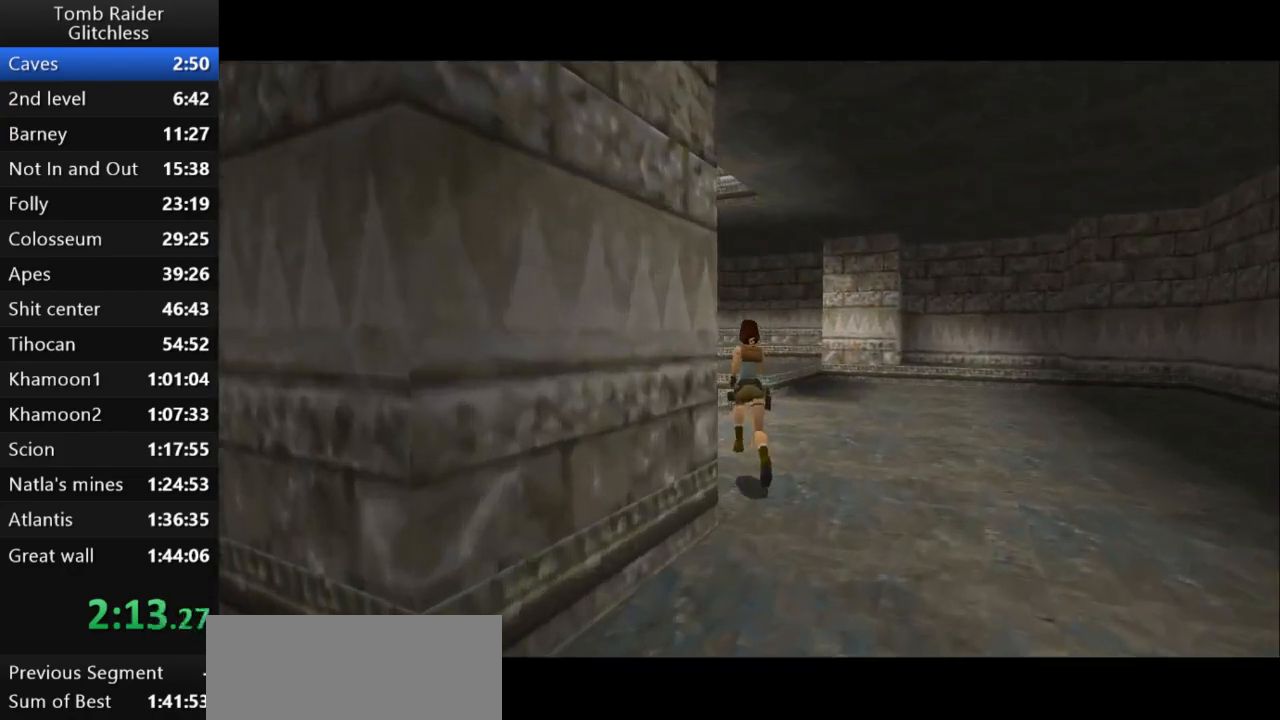
{"keys": [], "events": [[433, "jump", "up"], [500, "up", "up"]]}
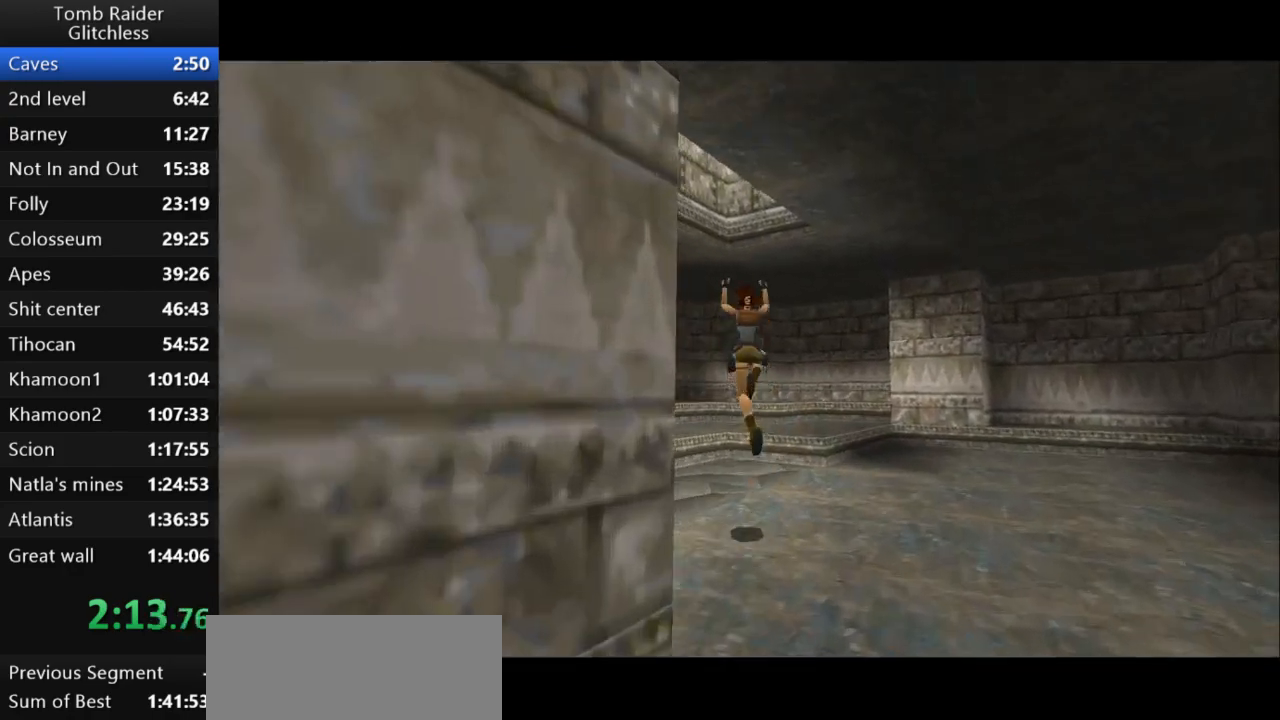
{"keys": ["right"], "events": [[167, "right", "down"], [300, "right", "up"], [433, "right", "down"]]}
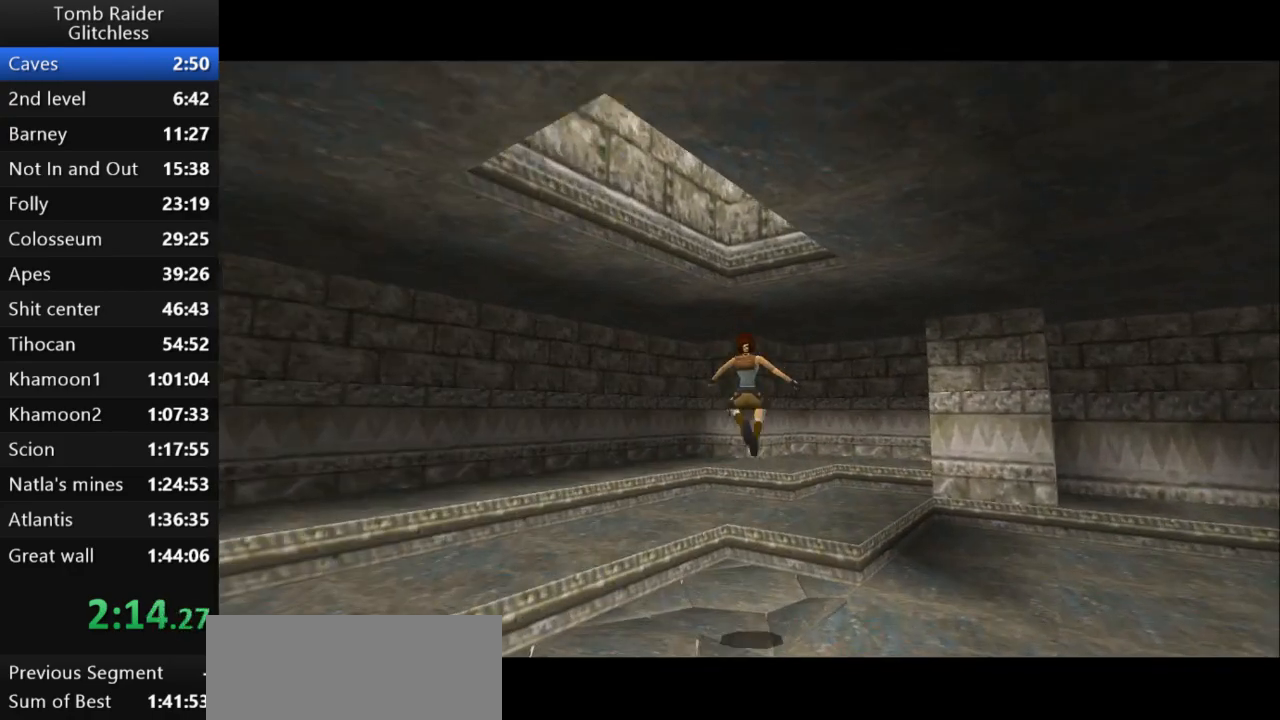
{"keys": [], "events": [[67, "right", "up"]]}
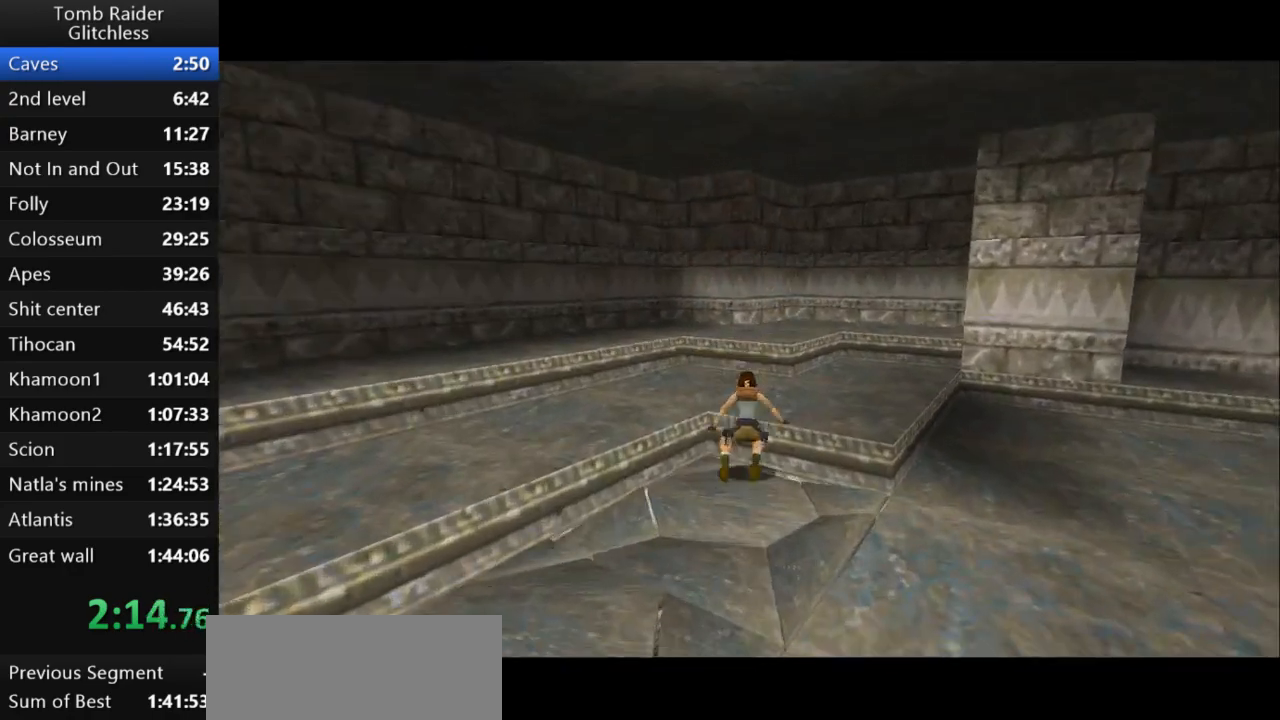
{"keys": ["right"], "events": [[133, "right", "down"]]}
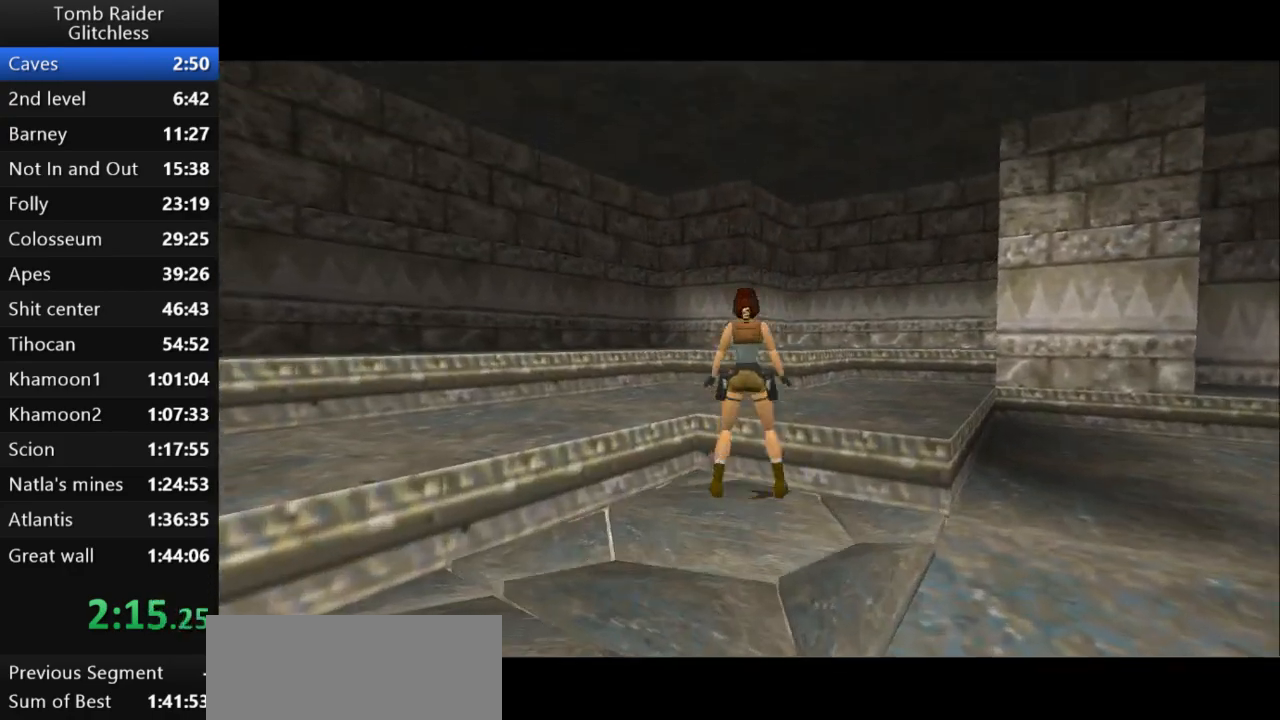
{"keys": [], "events": [[367, "right", "up"]]}
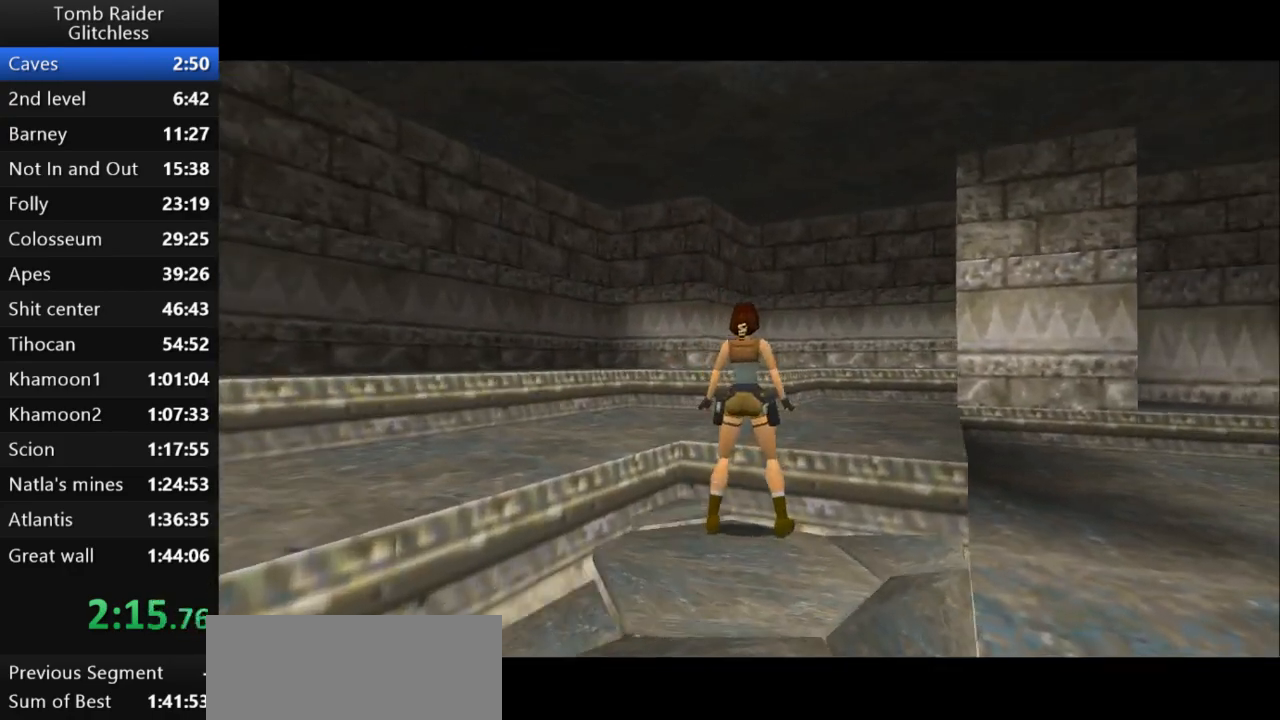
{"keys": [], "events": []}
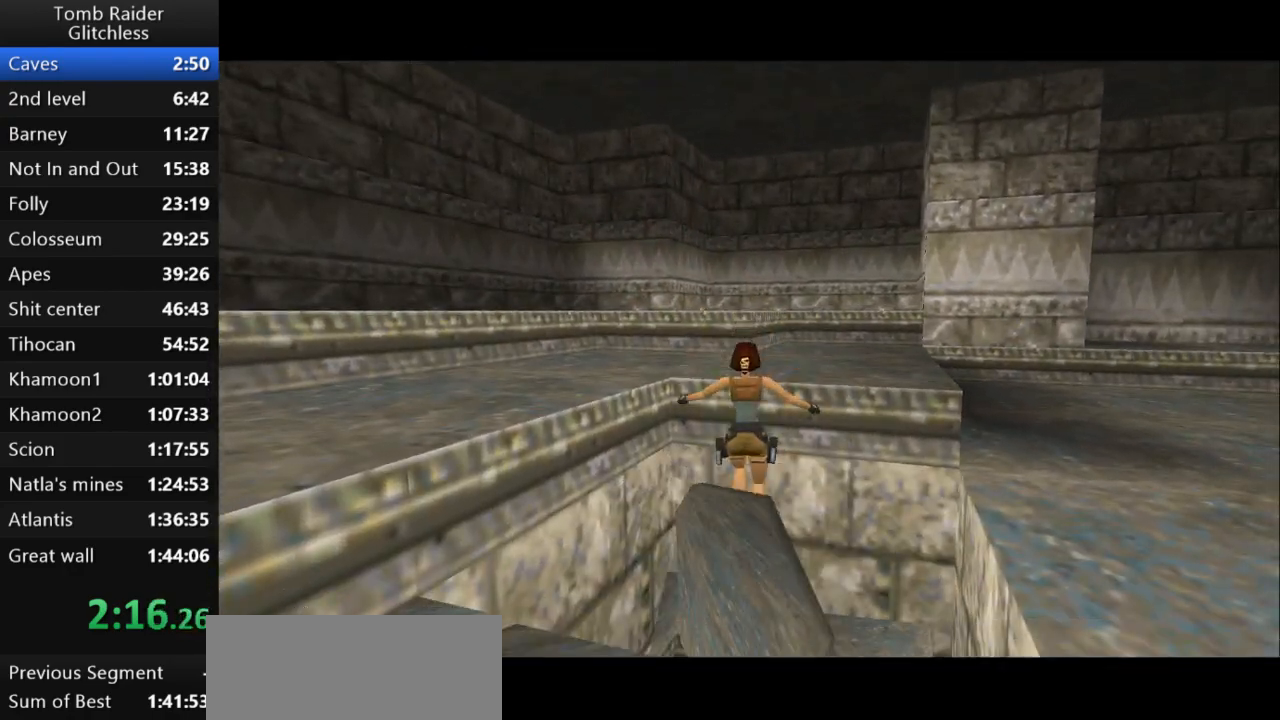
{"keys": ["roll", "up"], "events": [[467, "roll", "down"], [500, "up", "down"]]}
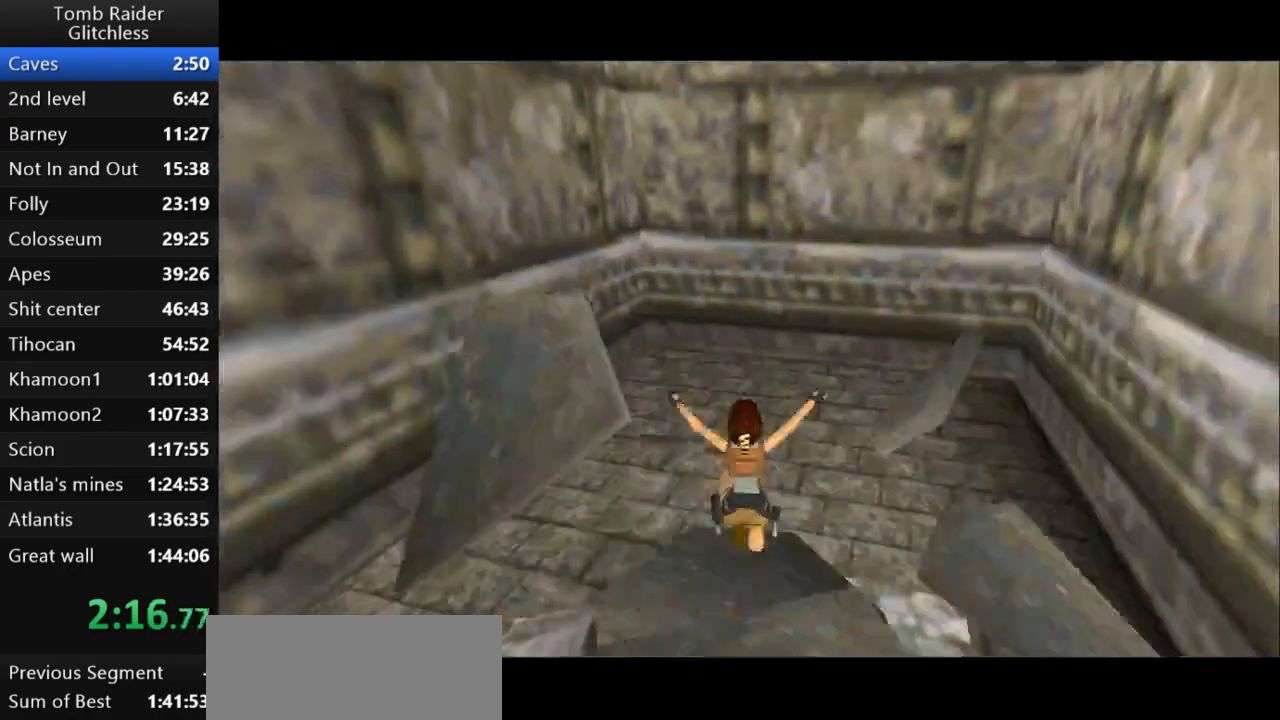
{"keys": ["right", "up"], "events": [[133, "right", "down"], [267, "roll", "up"]]}
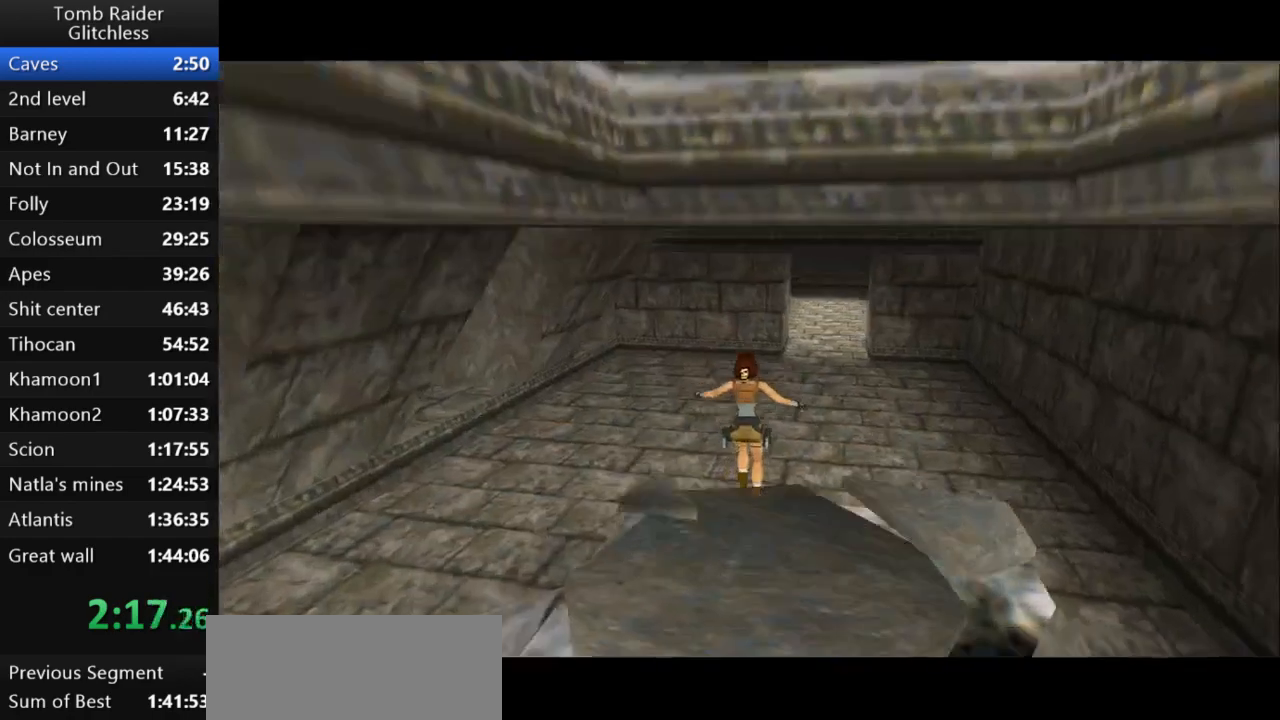
{"keys": ["jump", "up"], "events": [[167, "jump", "down"], [333, "right", "up"]]}
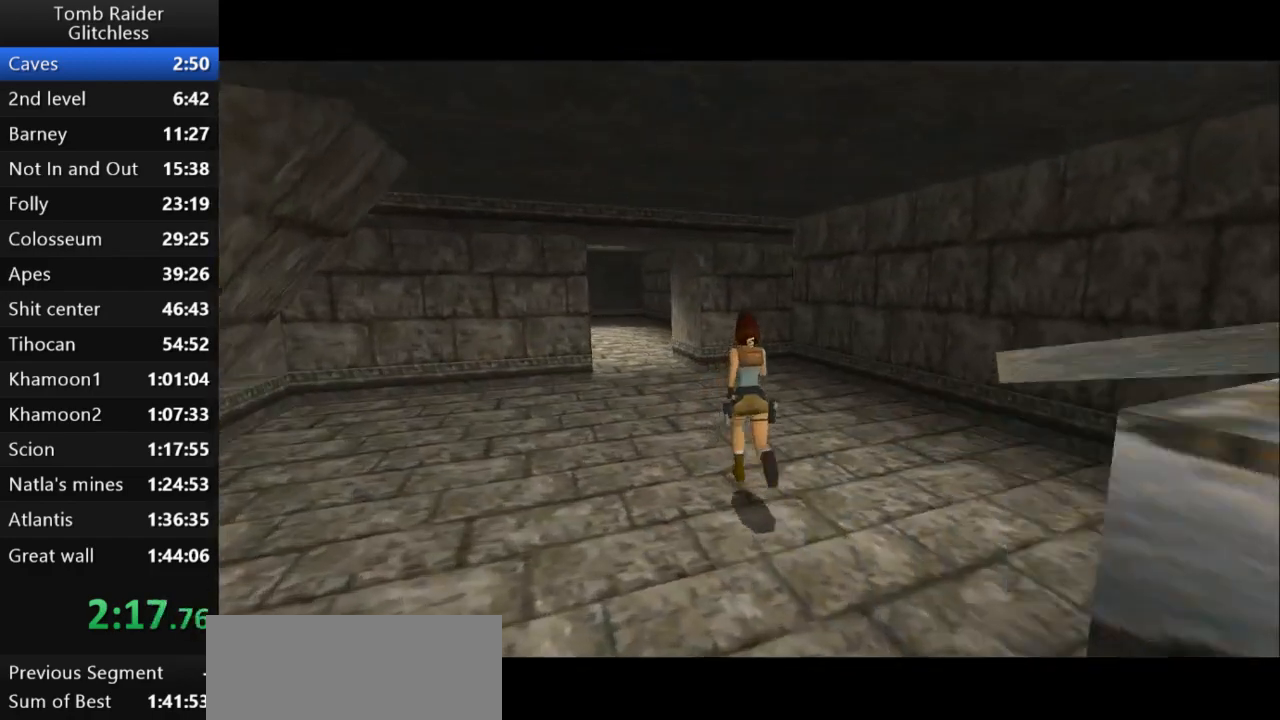
{"keys": ["jump", "left", "up"], "events": [[500, "left", "down"]]}
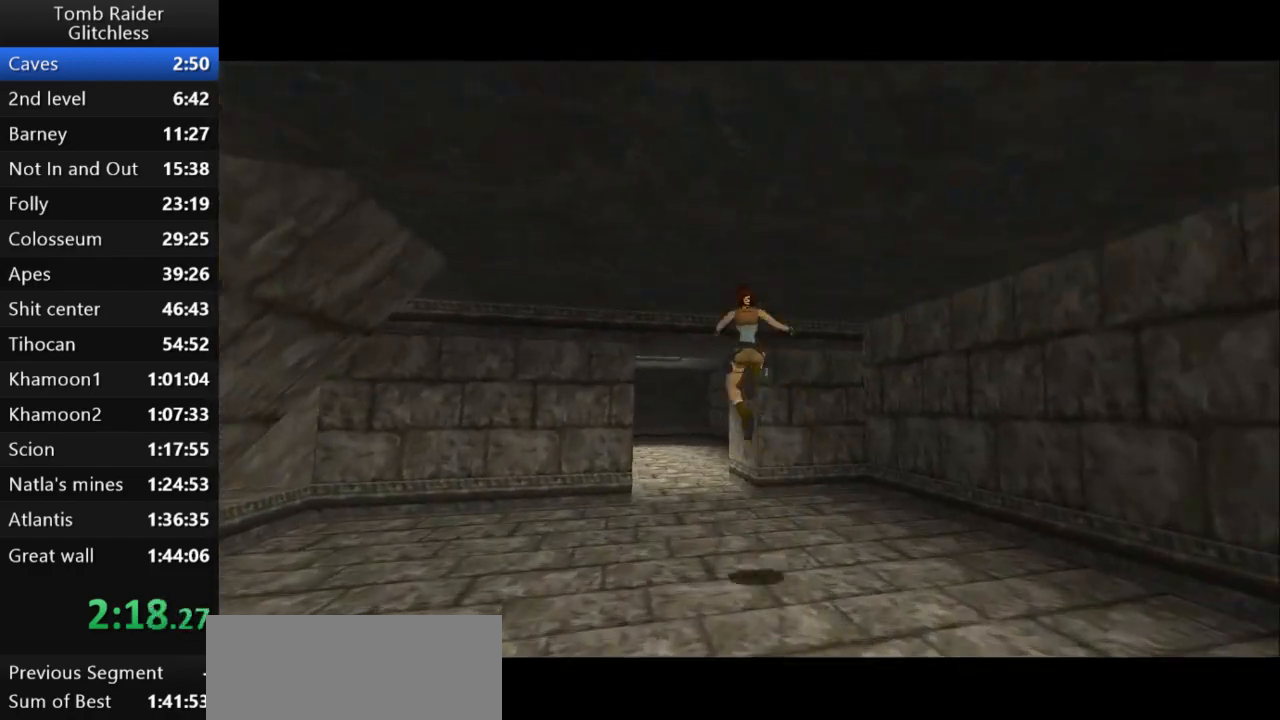
{"keys": ["jump", "up"], "events": [[233, "left", "up"]]}
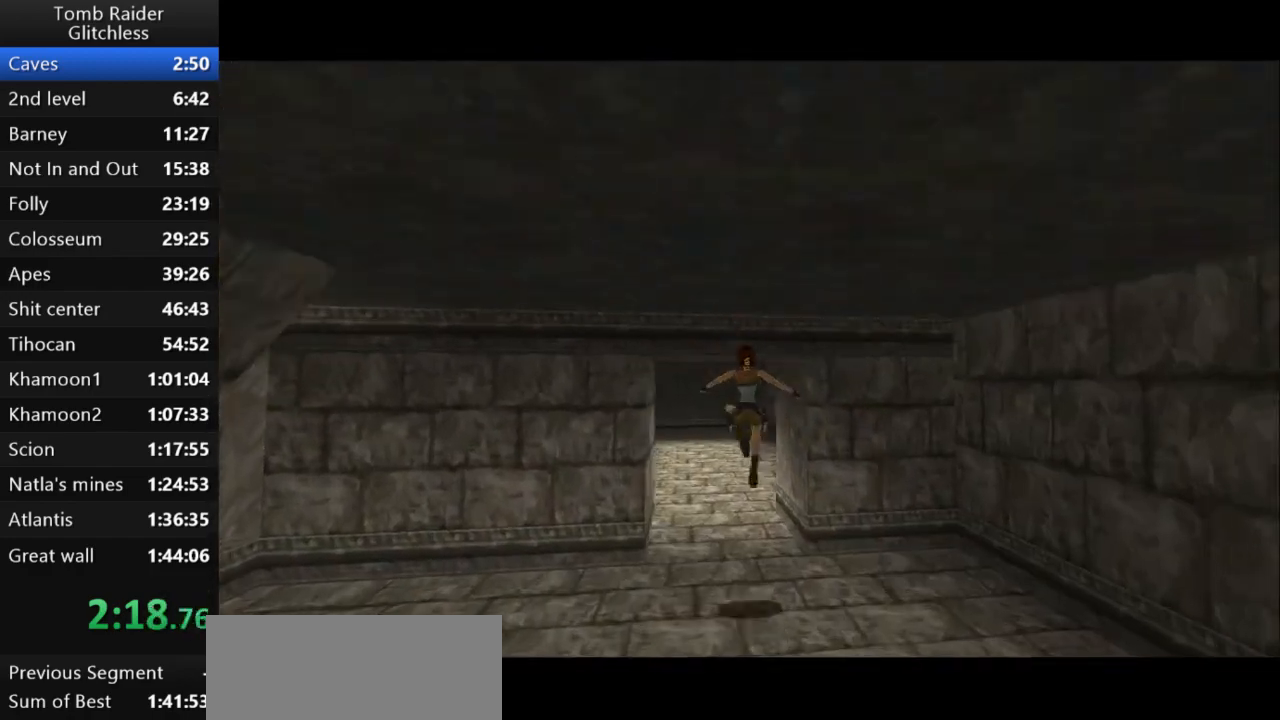
{"keys": ["jump", "up"], "events": [[67, "left", "down"], [367, "left", "up"]]}
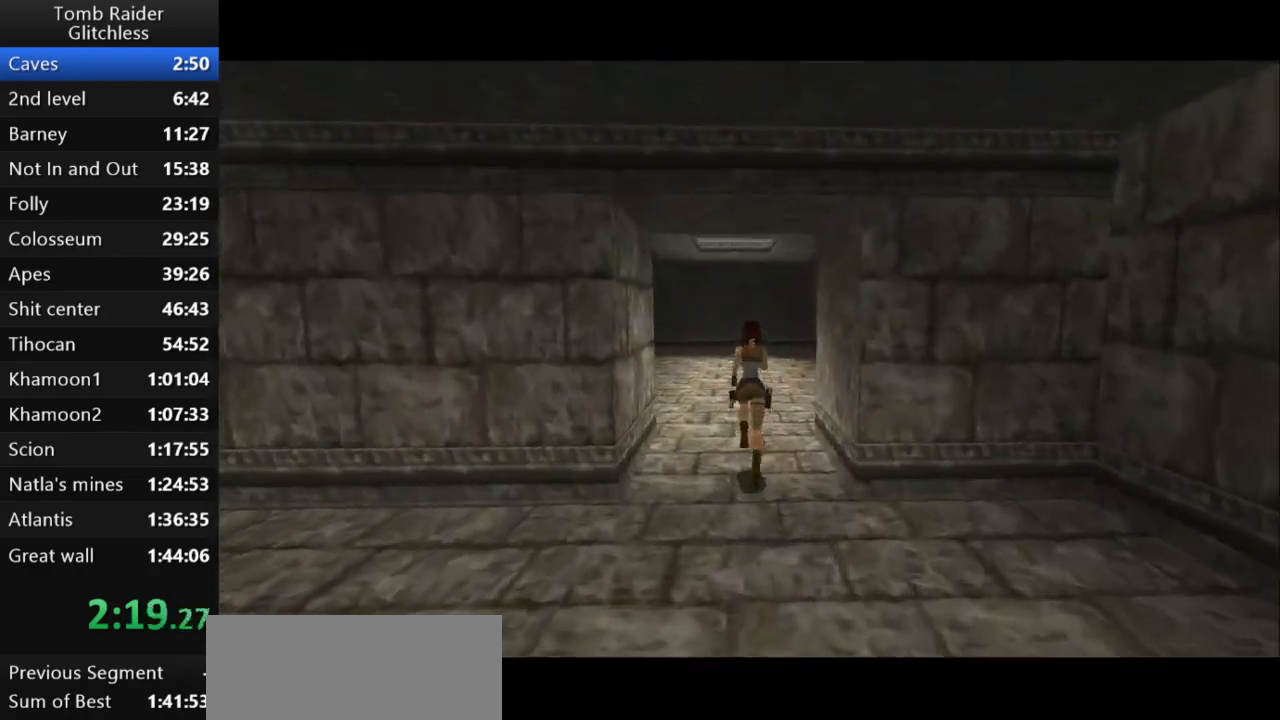
{"keys": ["jump", "up"], "events": [[267, "left", "down"], [467, "left", "up"]]}
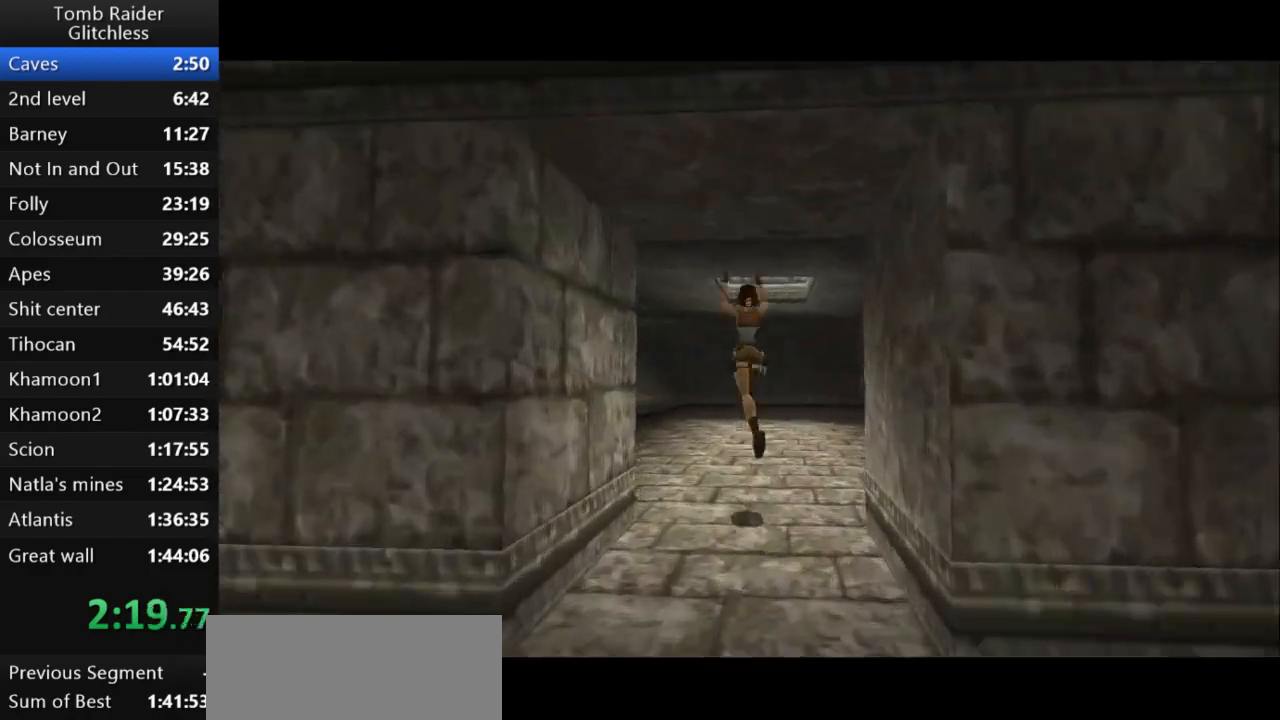
{"keys": ["jump", "left", "up"], "events": [[433, "left", "down"]]}
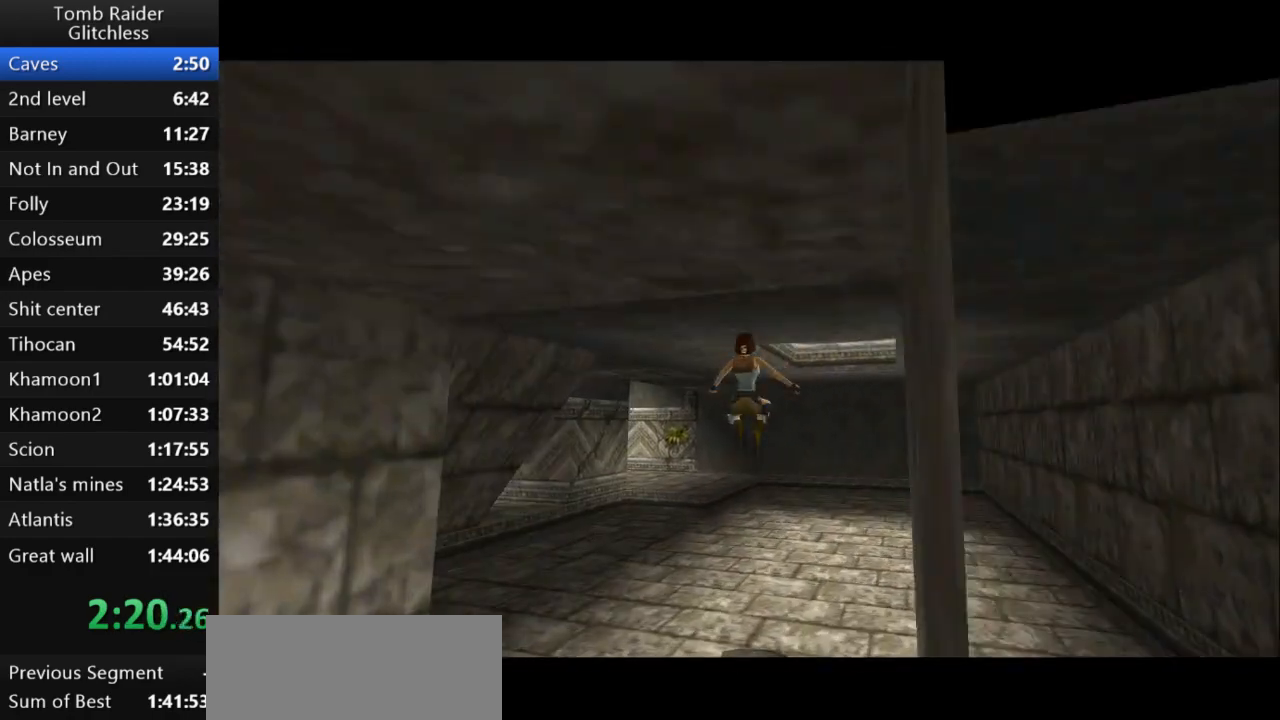
{"keys": ["jump", "up"], "events": [[300, "left", "up"]]}
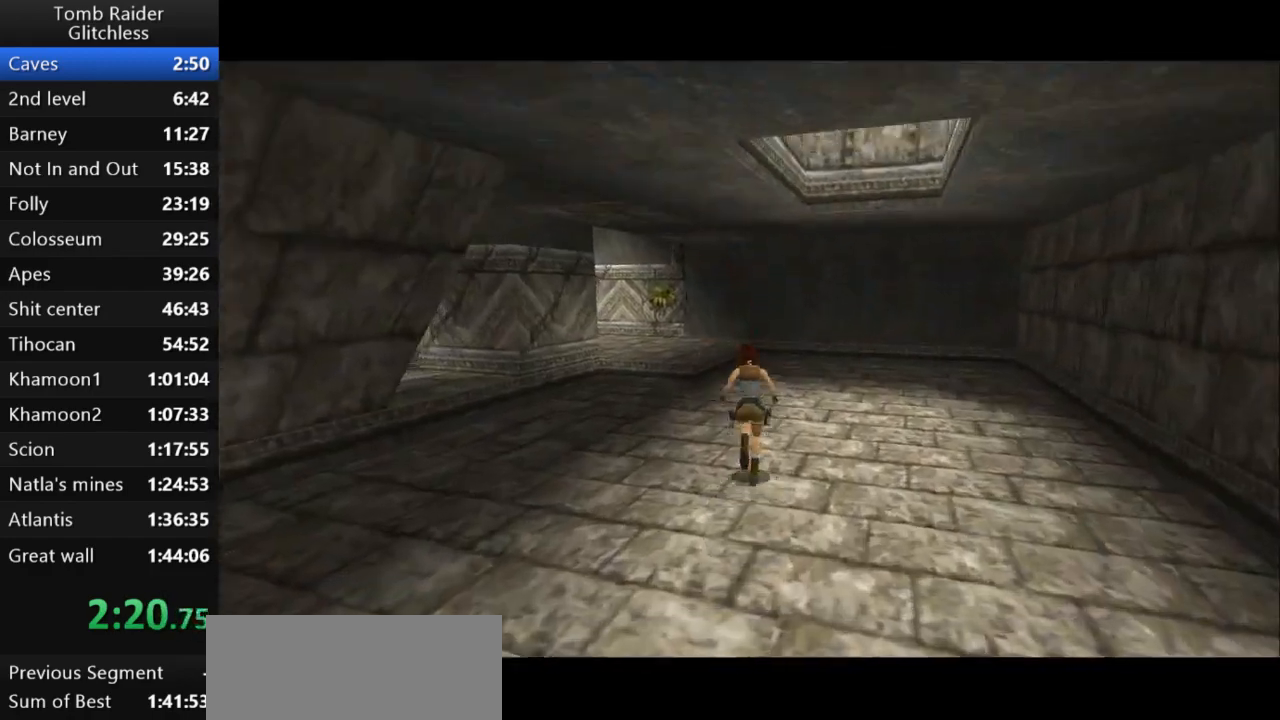
{"keys": ["jump", "up"], "events": [[100, "left", "down"], [300, "left", "up"]]}
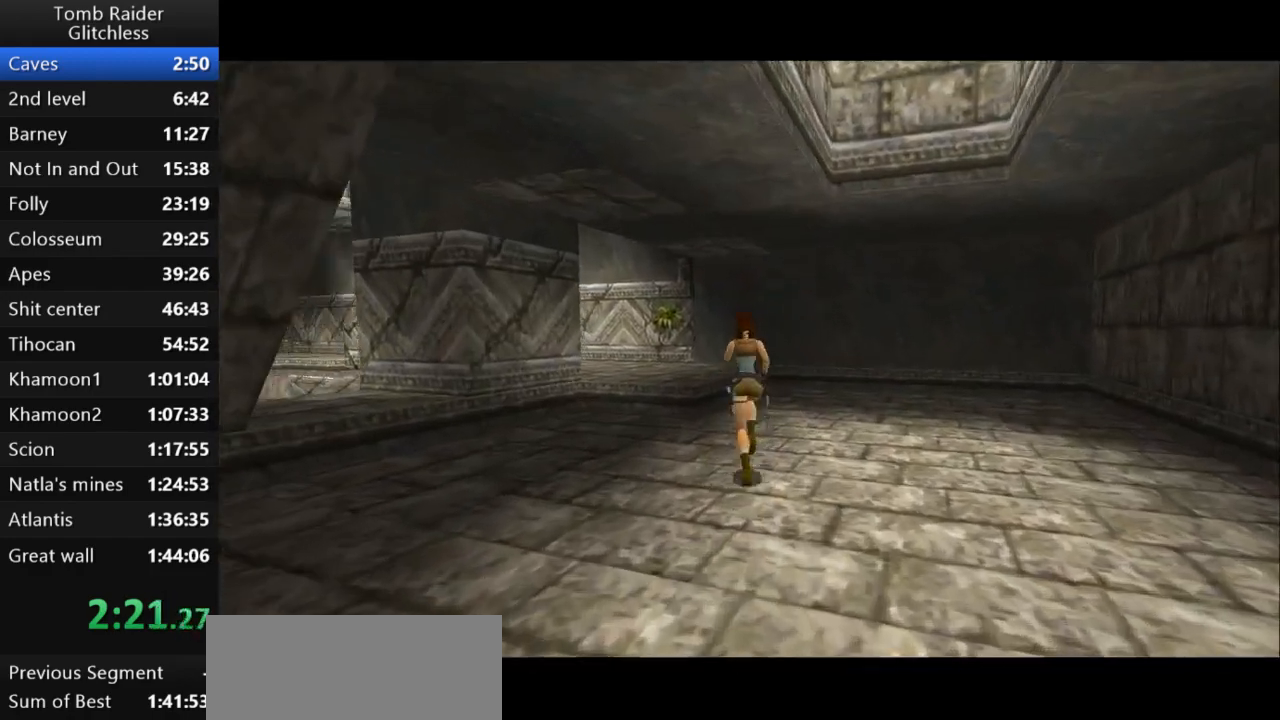
{"keys": ["jump", "left", "up"], "events": [[67, "left", "down"], [300, "left", "up"], [467, "left", "down"]]}
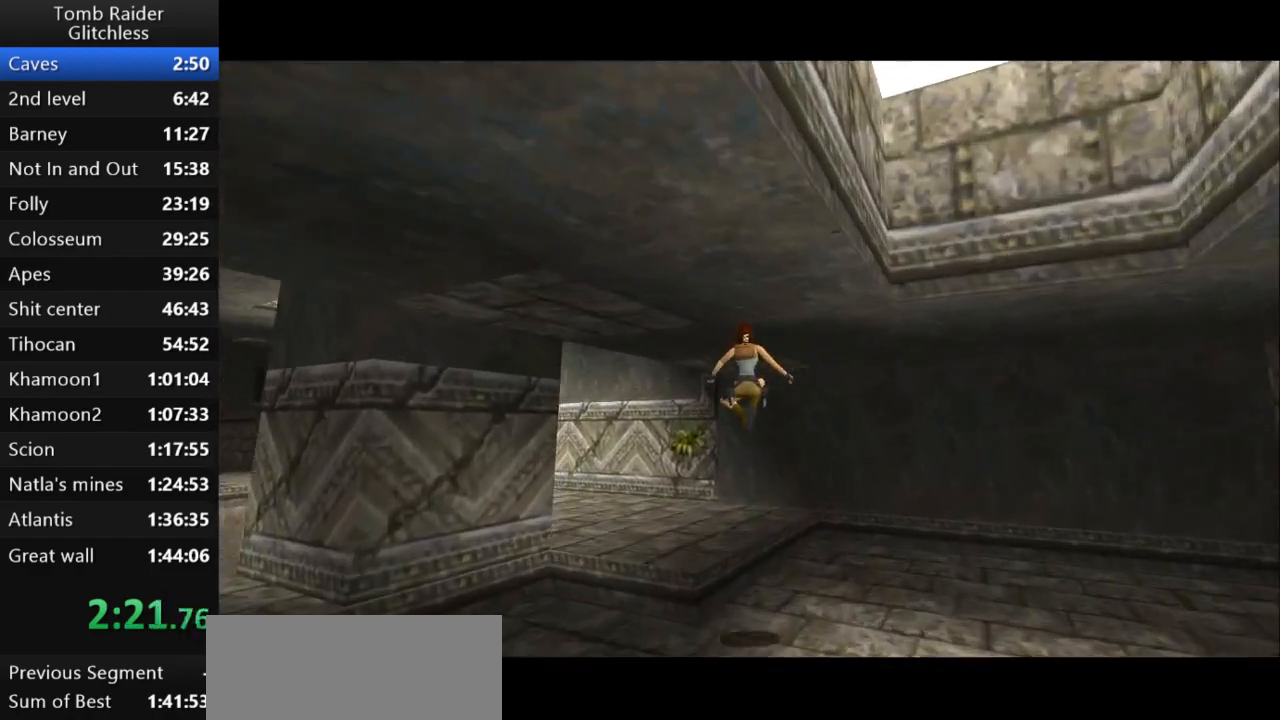
{"keys": ["jump", "left", "up"], "events": []}
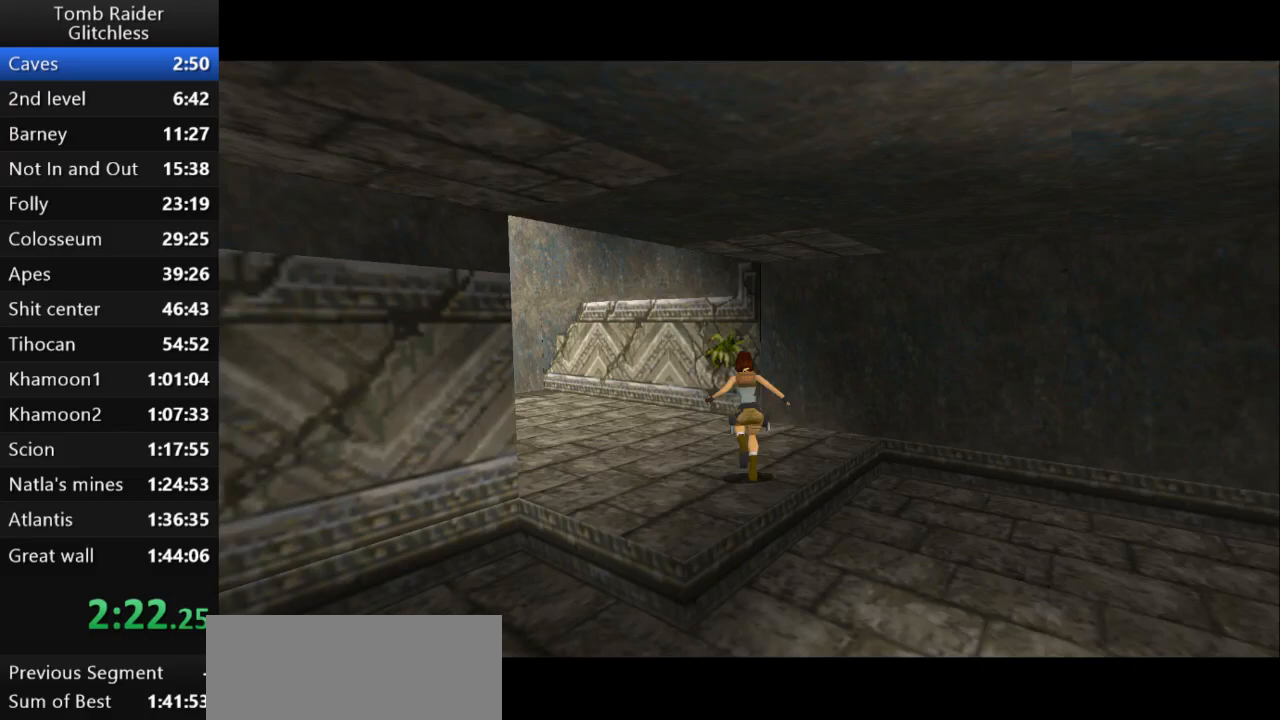
{"keys": ["jump", "up"], "events": [[233, "left", "up"]]}
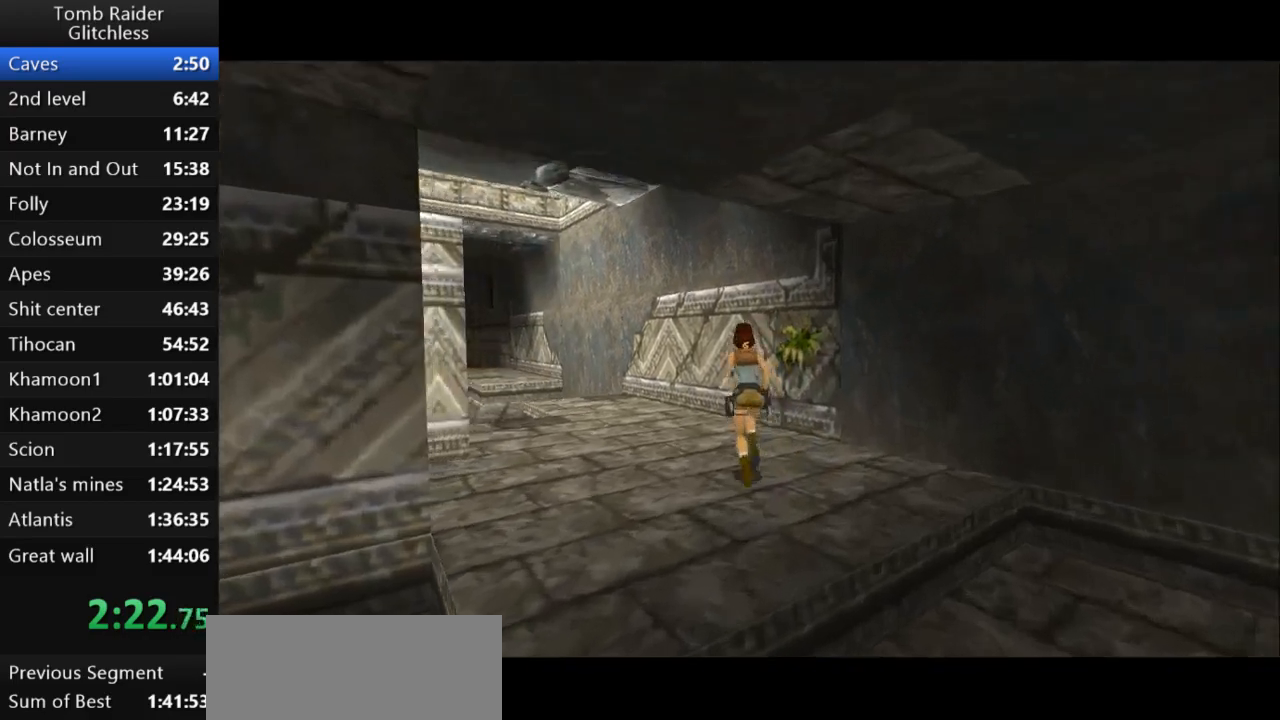
{"keys": ["jump", "left", "up"], "events": [[100, "left", "down"], [333, "left", "up"], [500, "left", "down"]]}
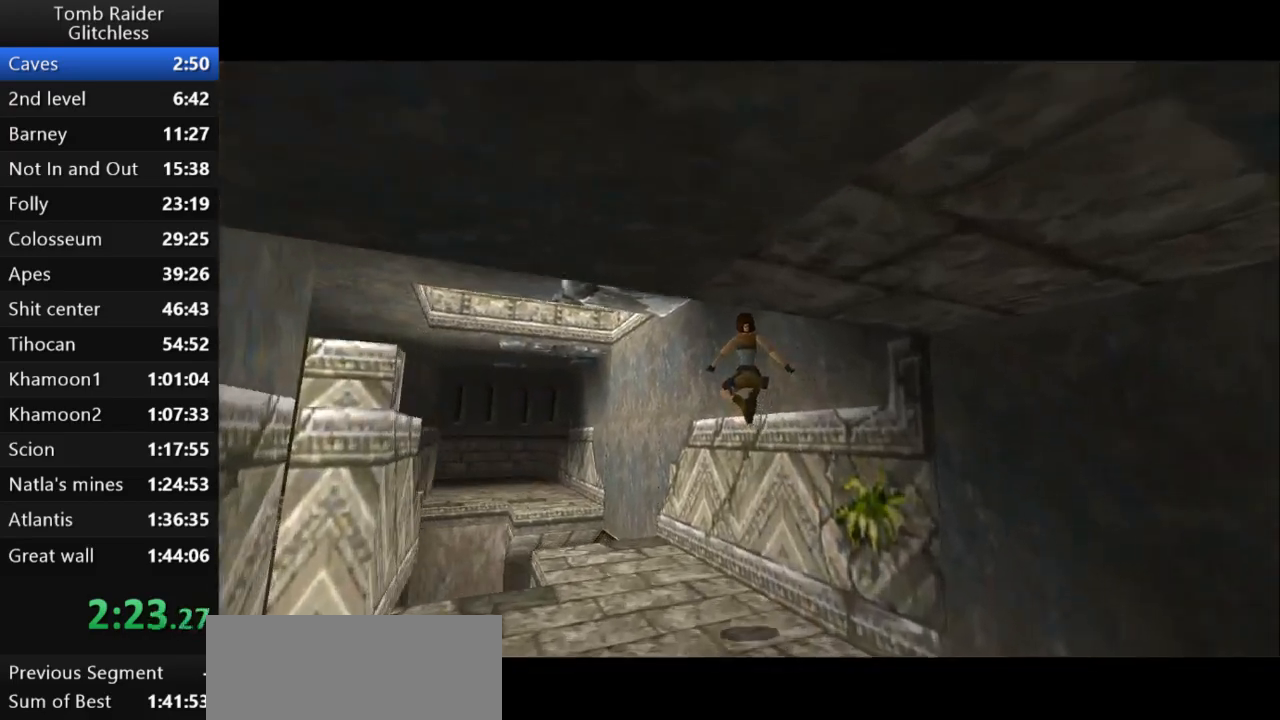
{"keys": ["jump", "up"], "events": [[267, "left", "up"]]}
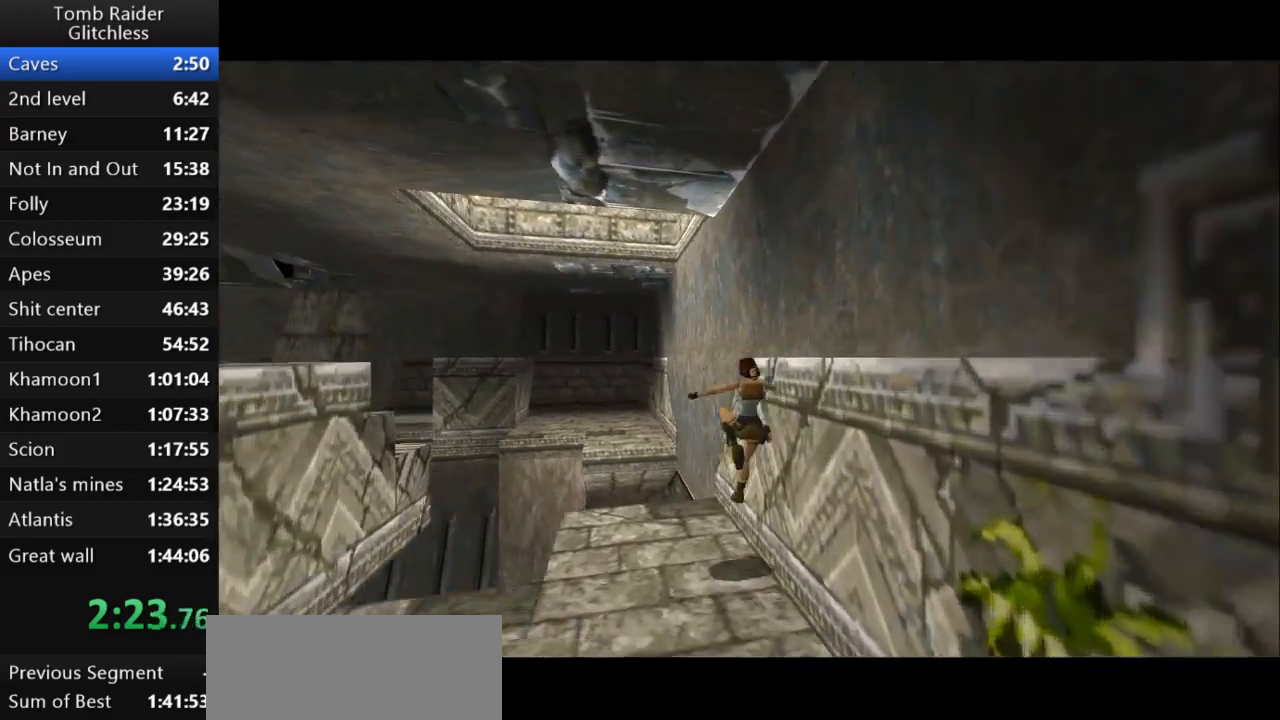
{"keys": ["jump", "right", "up"], "events": [[133, "right", "down"], [300, "right", "up"], [400, "right", "down"]]}
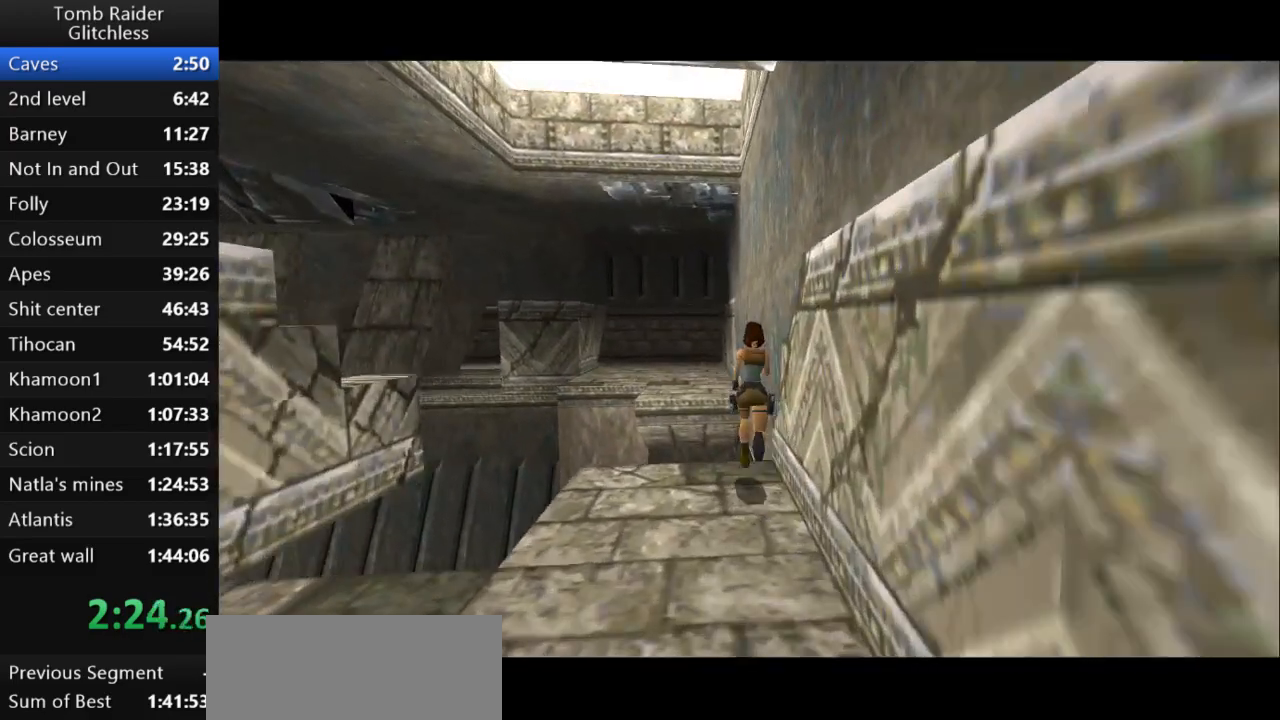
{"keys": ["jump", "up"], "events": [[433, "right", "up"]]}
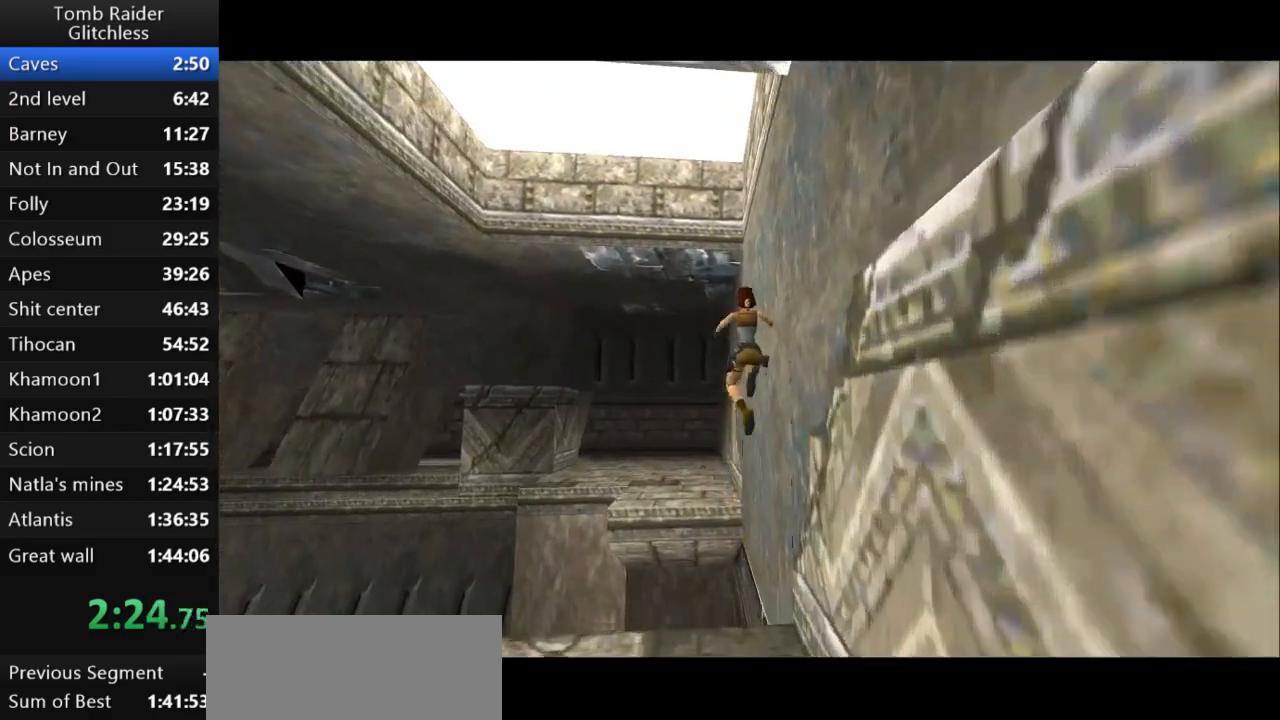
{"keys": ["jump", "up"], "events": [[133, "left", "down"], [500, "left", "up"]]}
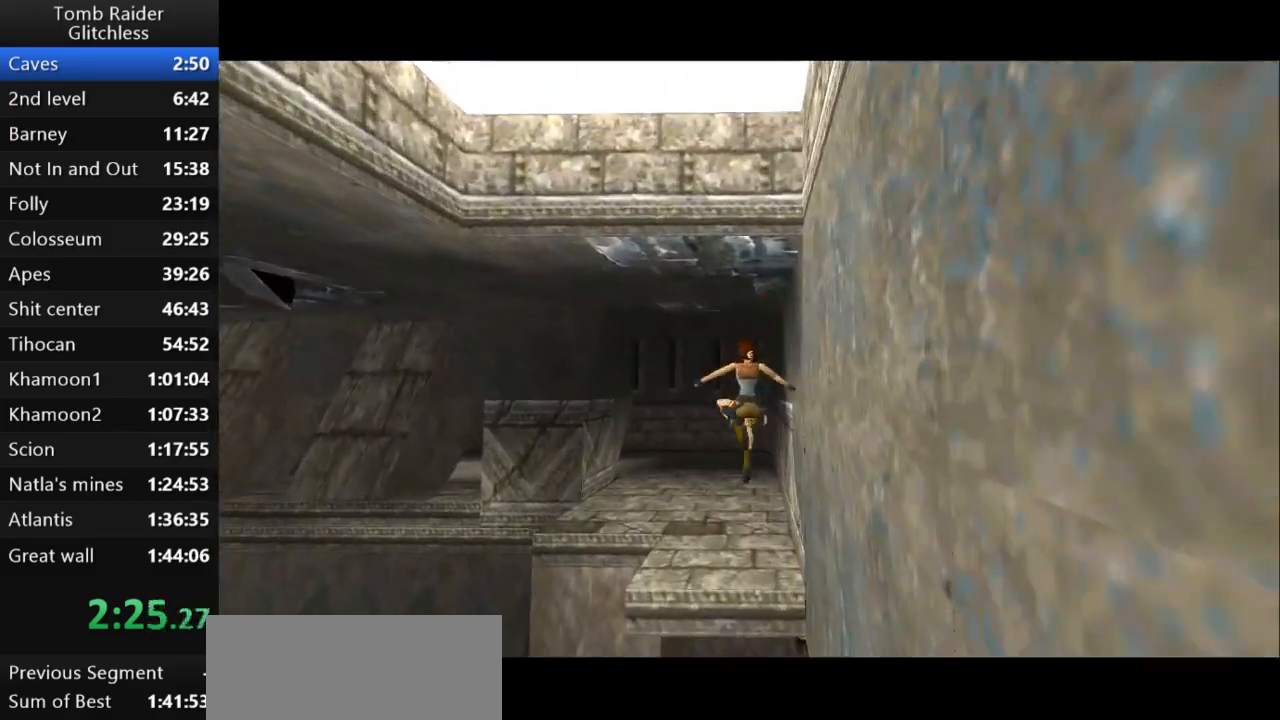
{"keys": ["left", "up"], "events": [[100, "left", "down"], [367, "jump", "up"]]}
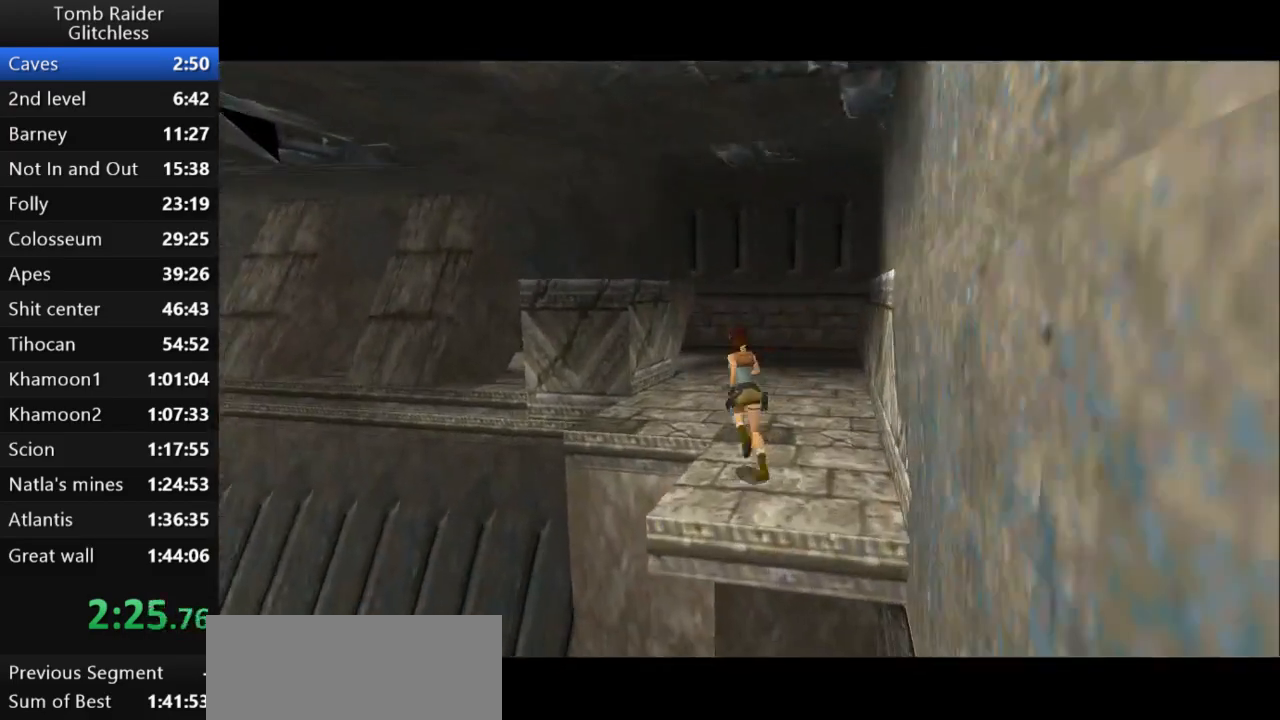
{"keys": ["jump", "left", "up"], "events": [[100, "jump", "down"]]}